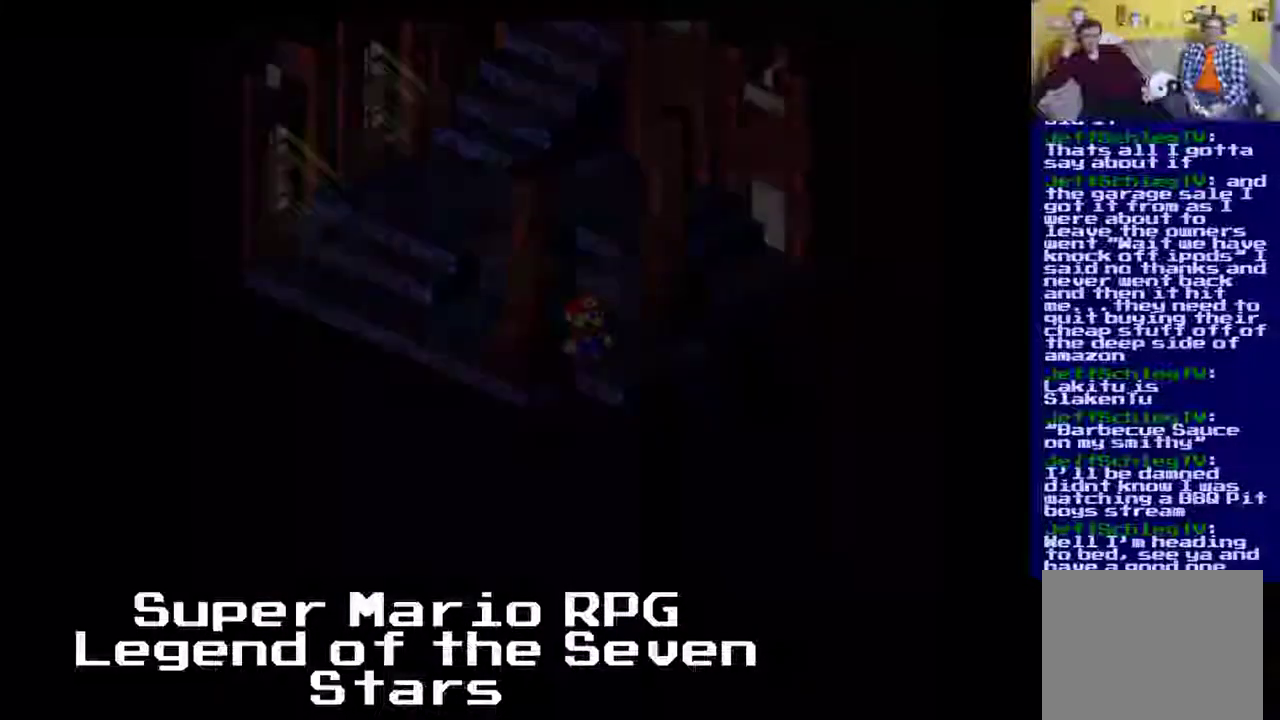
Gameplay with a controller (Xbox layout); each line is a JSON object with the inputs held at the frame after it. "events" lists button and stick changes between this image and that frame as [ms after this image, input, new state], when the widget could be followed in between. Not read: L3 R3 right_stick.
{"buttons": ["X", "DPAD_DOWN", "DPAD_RIGHT"], "left_stick": "center", "events": []}
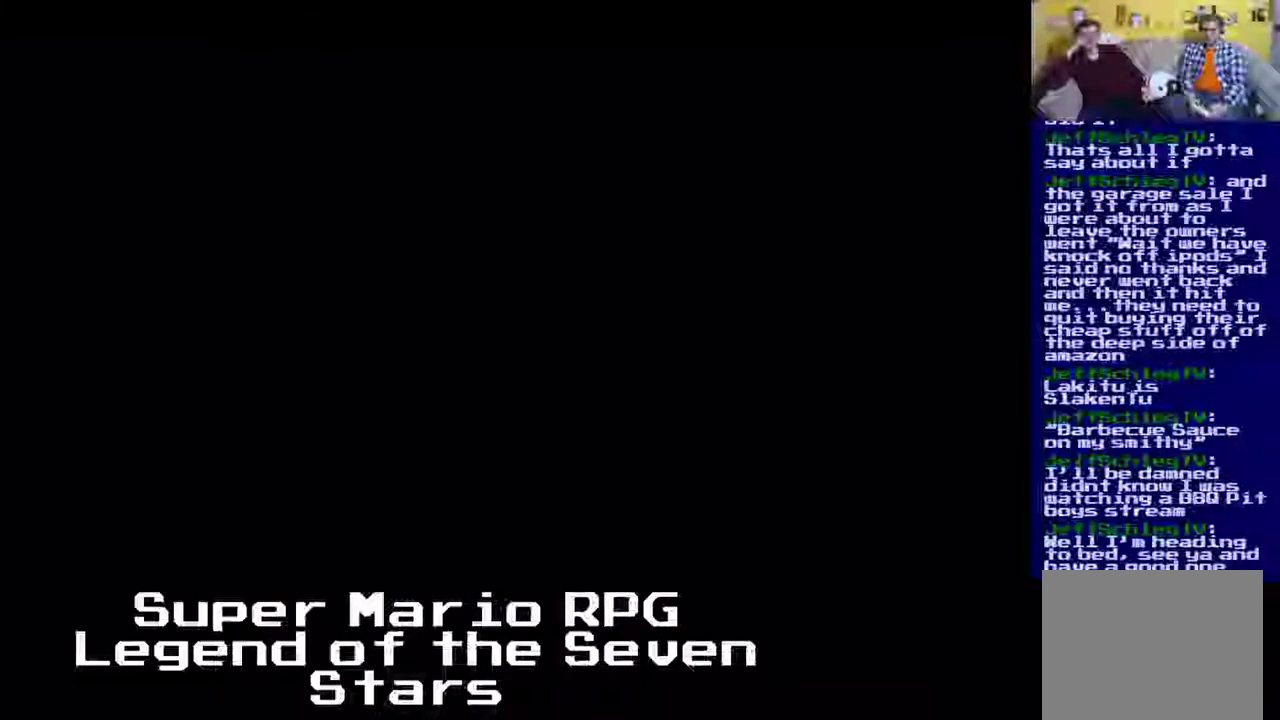
{"buttons": ["A", "X", "DPAD_DOWN", "DPAD_RIGHT"], "left_stick": "center", "events": [[350, "A", "down"]]}
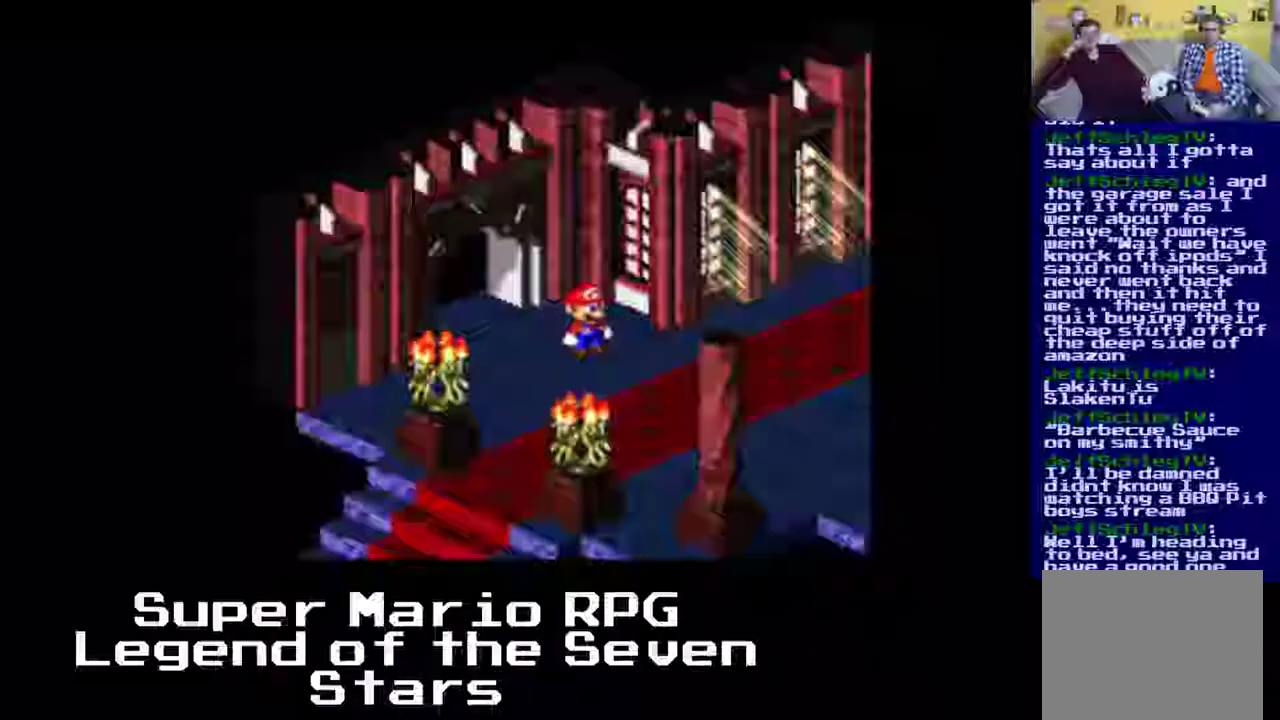
{"buttons": ["X", "DPAD_DOWN", "DPAD_RIGHT"], "left_stick": "center", "events": [[317, "A", "up"]]}
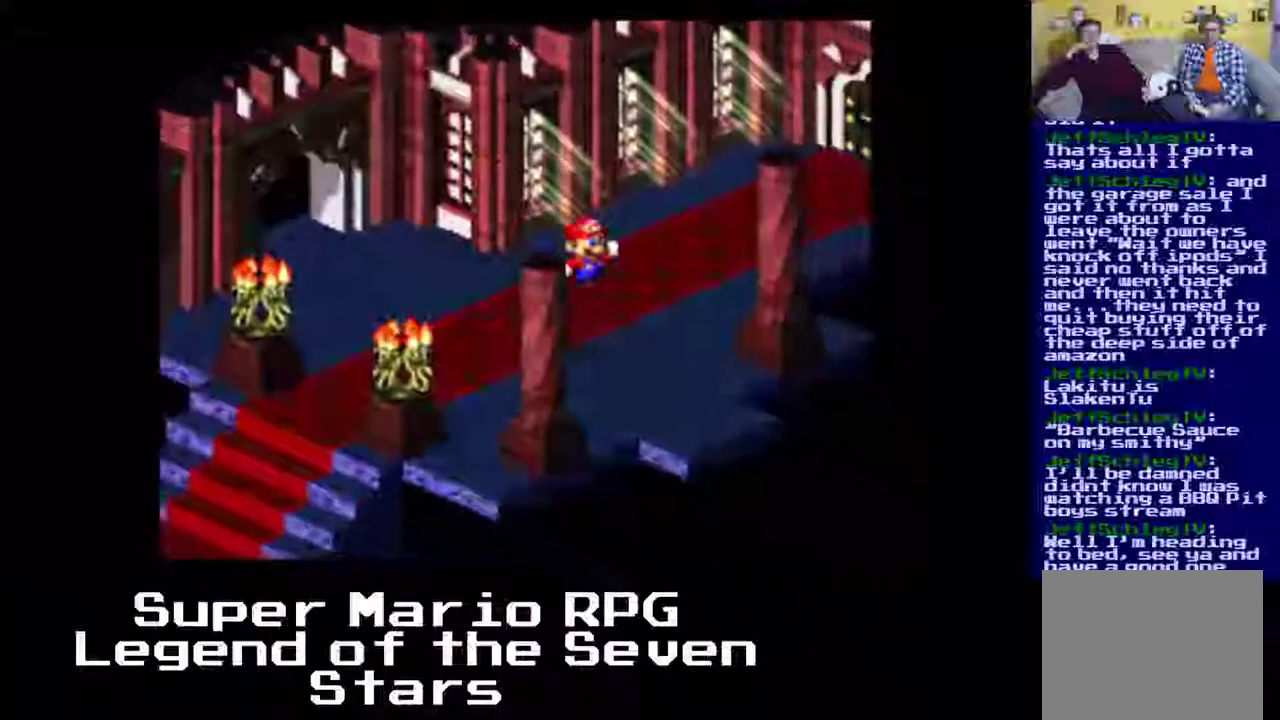
{"buttons": ["X", "DPAD_DOWN"], "left_stick": "center", "events": [[33, "DPAD_DOWN", "up"], [33, "DPAD_RIGHT", "up"], [300, "DPAD_DOWN", "down"]]}
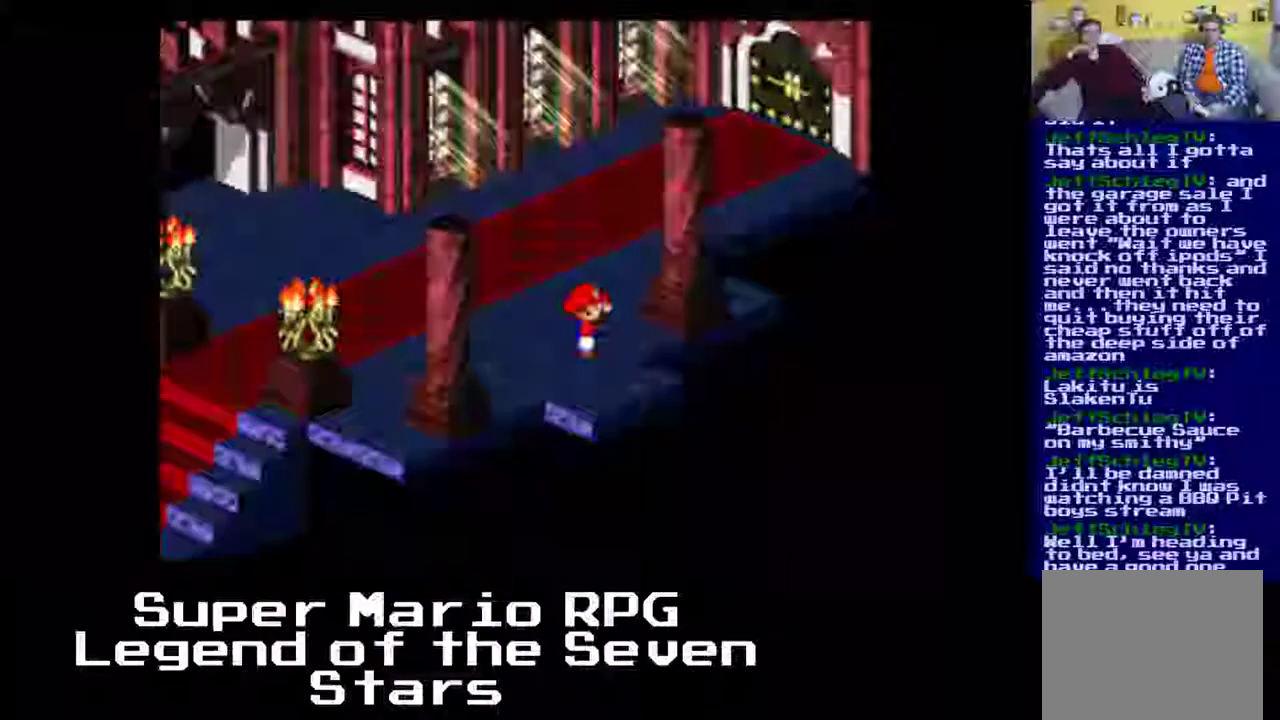
{"buttons": ["X", "DPAD_RIGHT"], "left_stick": "center", "events": [[67, "DPAD_DOWN", "up"], [67, "DPAD_RIGHT", "down"]]}
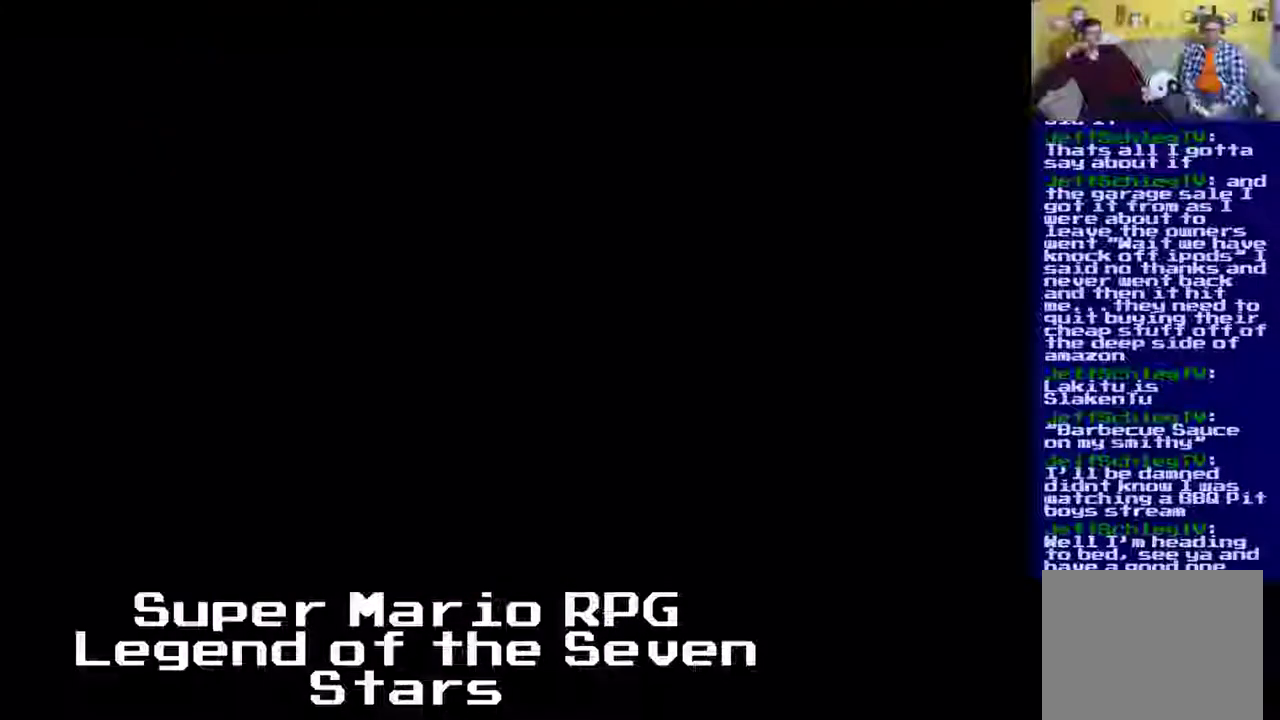
{"buttons": ["X", "DPAD_DOWN", "DPAD_RIGHT"], "left_stick": "center", "events": [[100, "DPAD_DOWN", "down"]]}
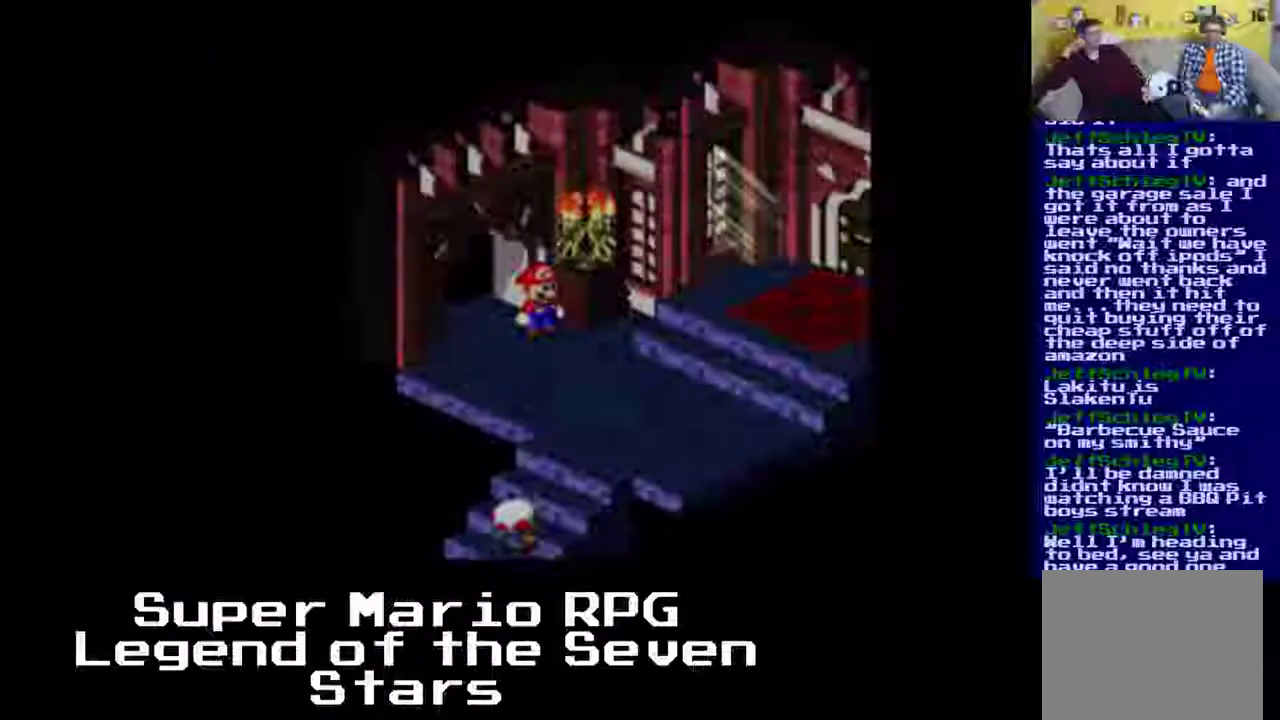
{"buttons": ["X", "DPAD_DOWN"], "left_stick": "center", "events": [[133, "DPAD_RIGHT", "up"]]}
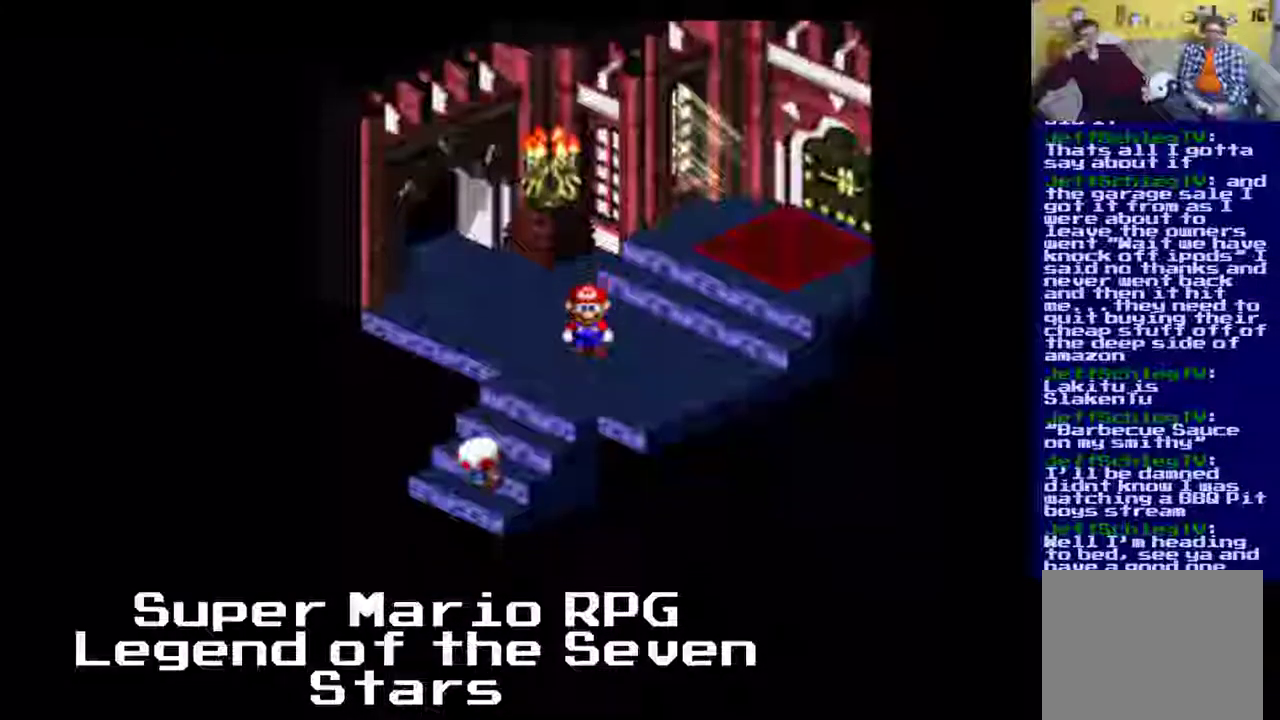
{"buttons": ["B", "X"], "left_stick": "center", "events": [[133, "B", "down"], [167, "DPAD_DOWN", "up"], [167, "DPAD_LEFT", "down"], [433, "B", "up"], [433, "DPAD_LEFT", "up"], [450, "B", "down"]]}
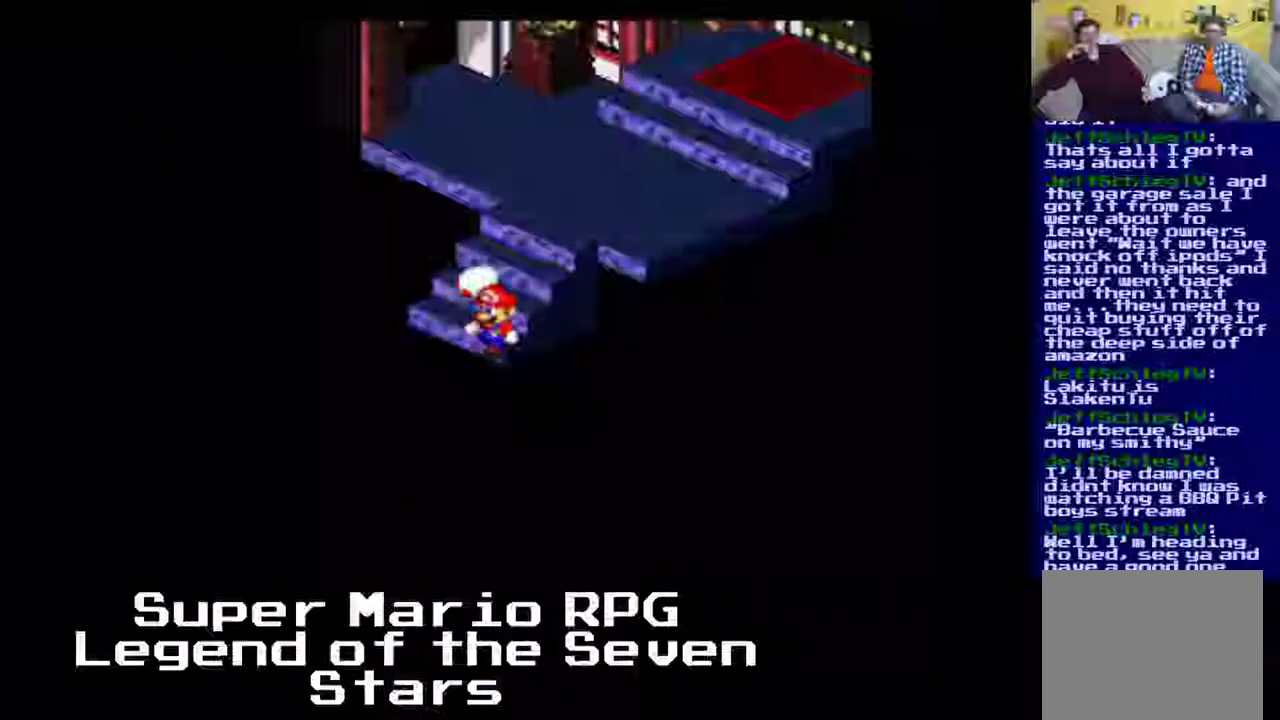
{"buttons": ["X", "DPAD_DOWN"], "left_stick": "center", "events": [[17, "B", "up"], [33, "B", "down"], [200, "DPAD_UP", "down"], [233, "B", "up"], [467, "DPAD_DOWN", "down"], [467, "DPAD_UP", "up"]]}
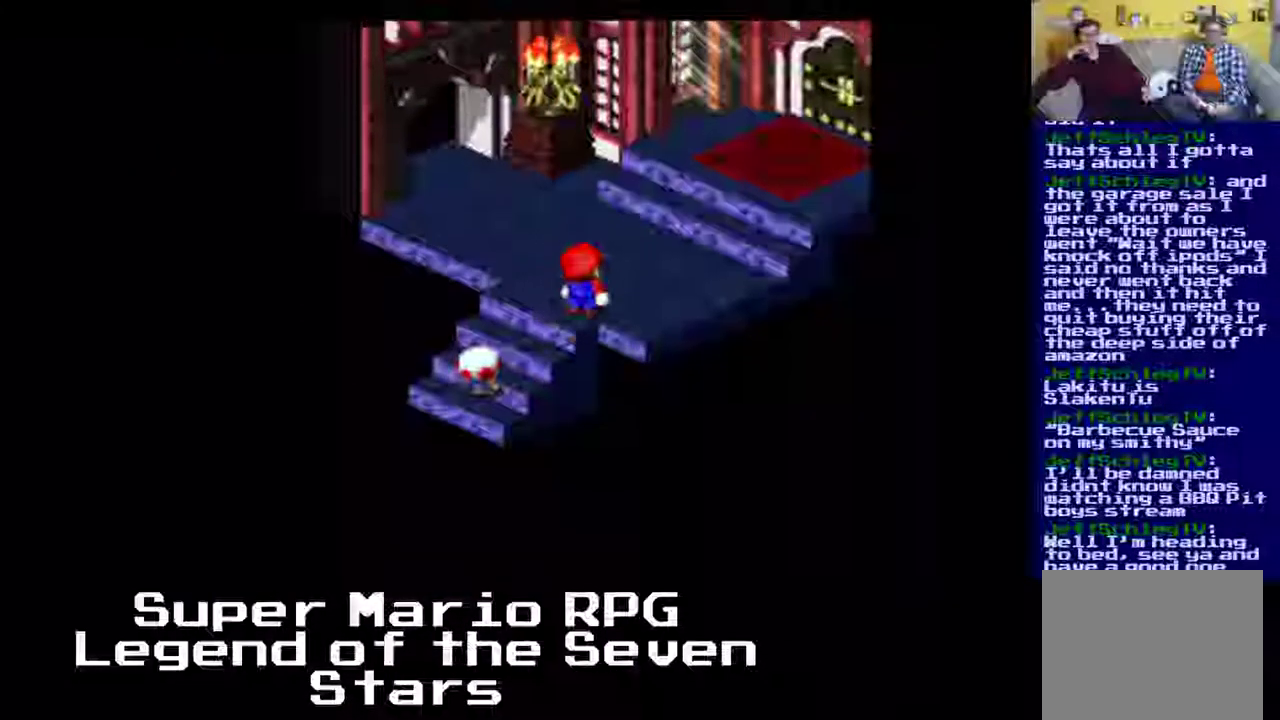
{"buttons": ["X"], "left_stick": "center", "events": [[17, "B", "down"], [133, "B", "up"], [233, "DPAD_DOWN", "up"], [233, "DPAD_LEFT", "down"], [500, "DPAD_LEFT", "up"]]}
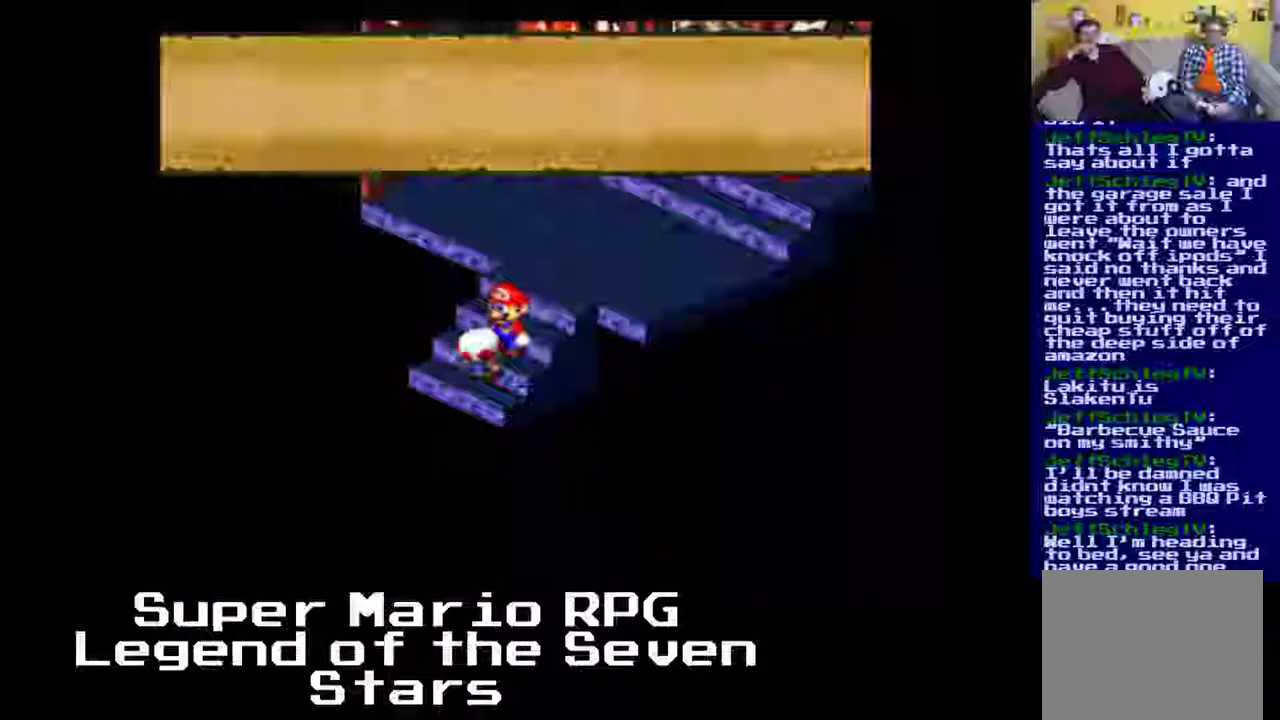
{"buttons": ["X", "DPAD_UP"], "left_stick": "center", "events": [[117, "B", "down"], [267, "DPAD_UP", "down"], [350, "B", "up"]]}
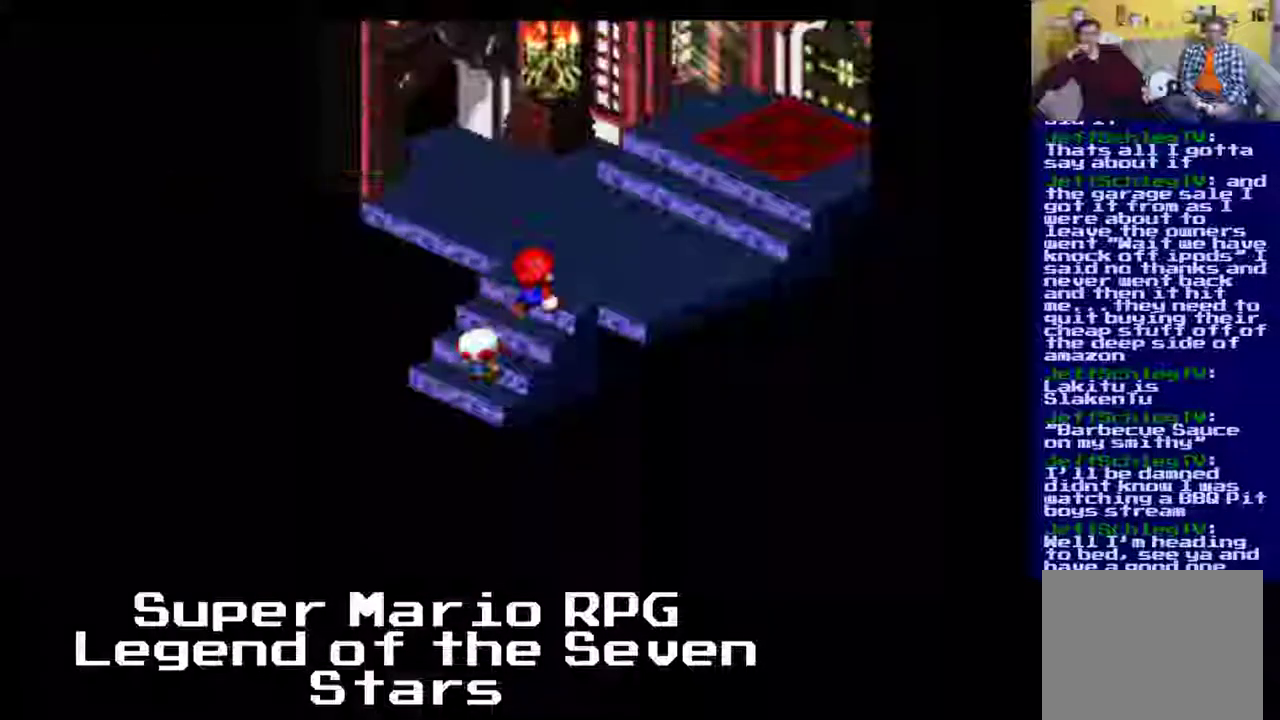
{"buttons": ["A", "X", "DPAD_RIGHT"], "left_stick": "center", "events": [[267, "A", "down"], [300, "DPAD_RIGHT", "down"], [300, "DPAD_UP", "up"]]}
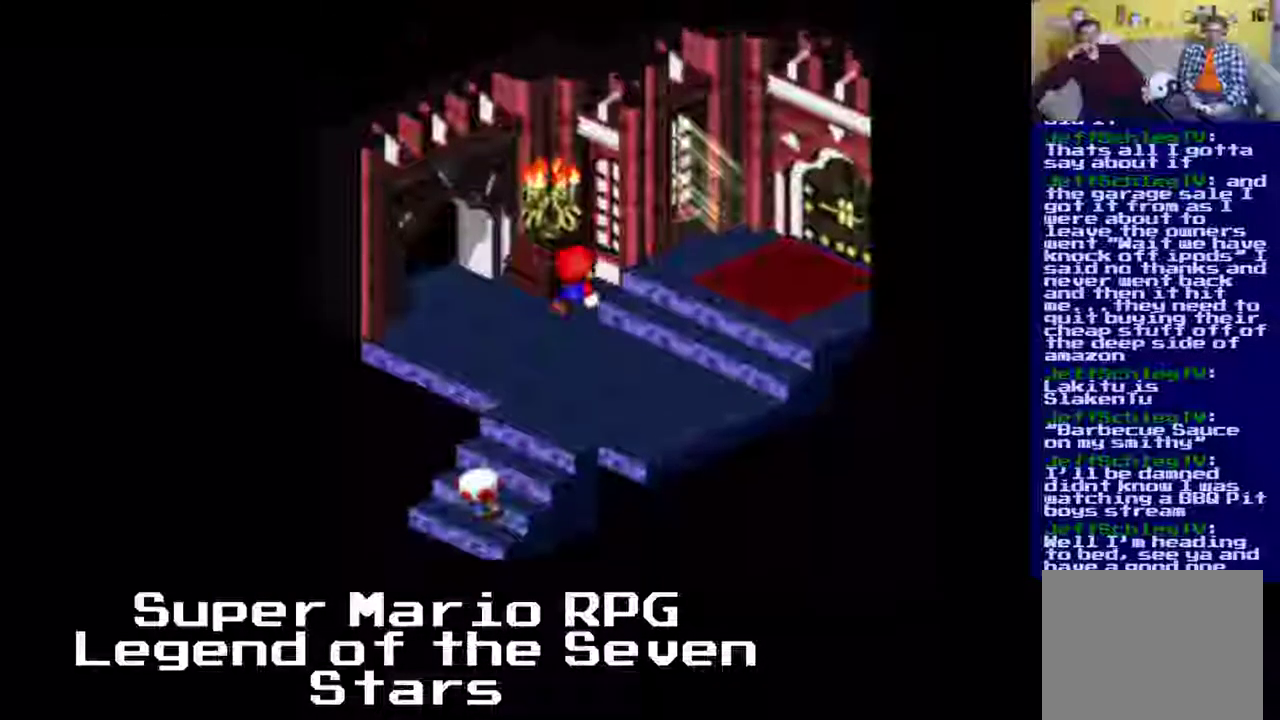
{"buttons": ["X", "DPAD_RIGHT"], "left_stick": "center", "events": [[67, "DPAD_UP", "down"], [117, "A", "up"], [333, "DPAD_UP", "up"]]}
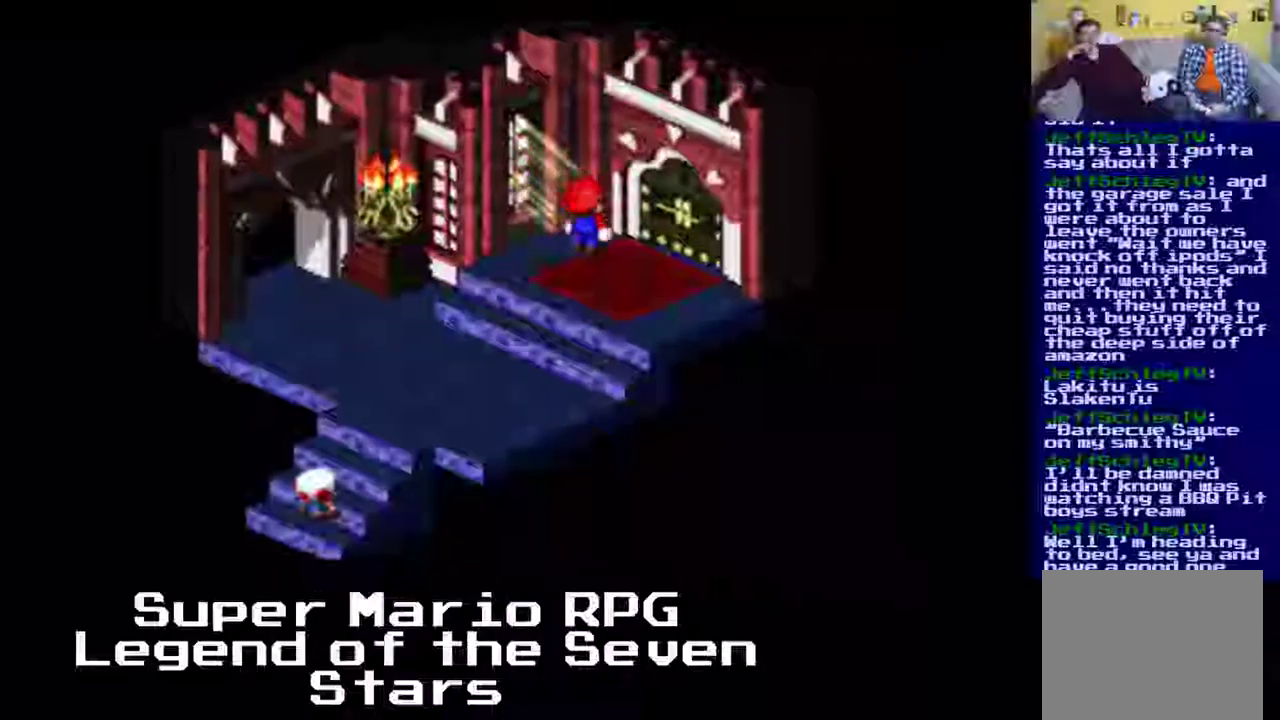
{"buttons": ["X", "DPAD_UP", "DPAD_RIGHT"], "left_stick": "center", "events": [[100, "DPAD_RIGHT", "up"], [100, "DPAD_UP", "down"], [367, "DPAD_RIGHT", "down"]]}
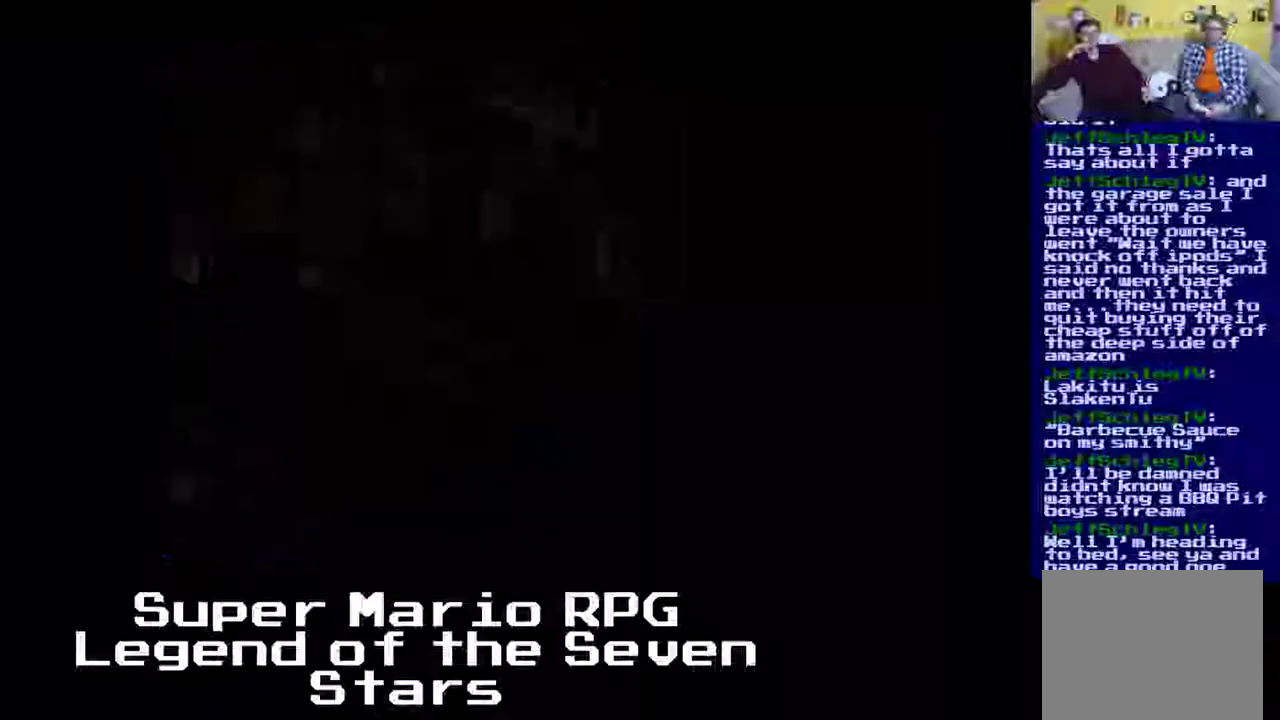
{"buttons": ["X", "DPAD_RIGHT"], "left_stick": "center", "events": [[400, "DPAD_UP", "up"]]}
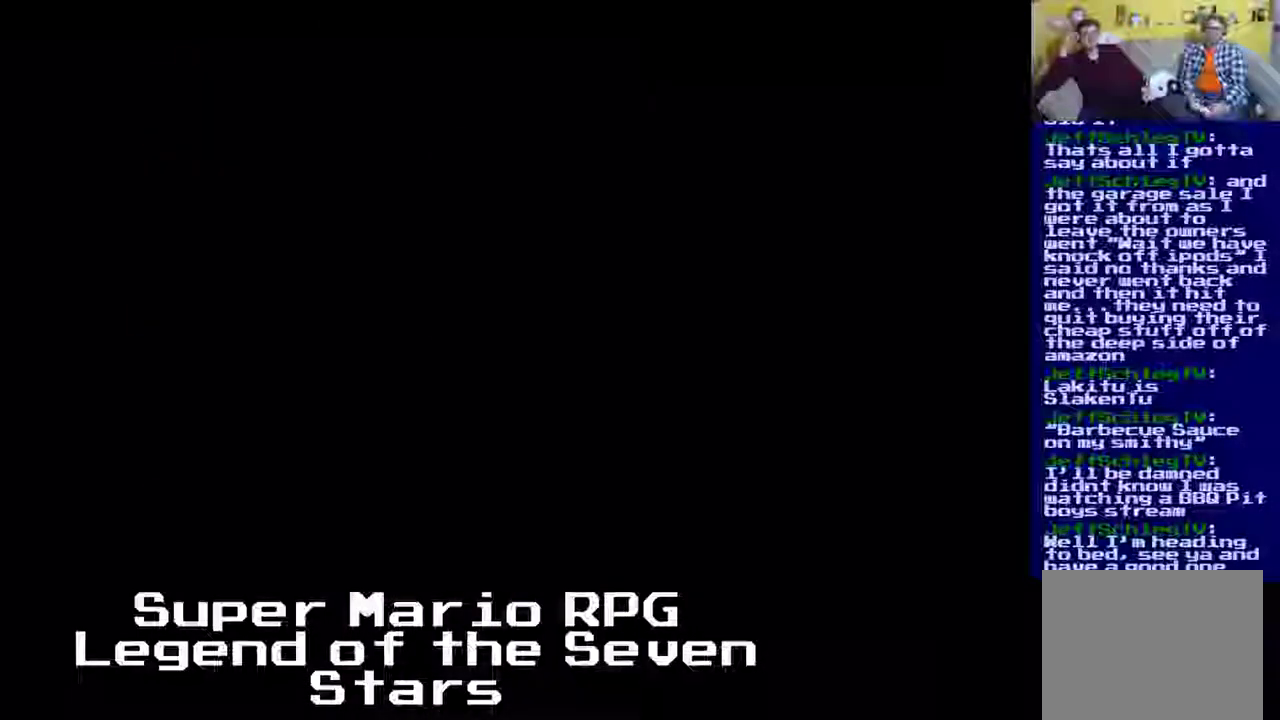
{"buttons": ["X", "DPAD_RIGHT"], "left_stick": "center", "events": [[167, "DPAD_UP", "down"], [433, "DPAD_UP", "up"]]}
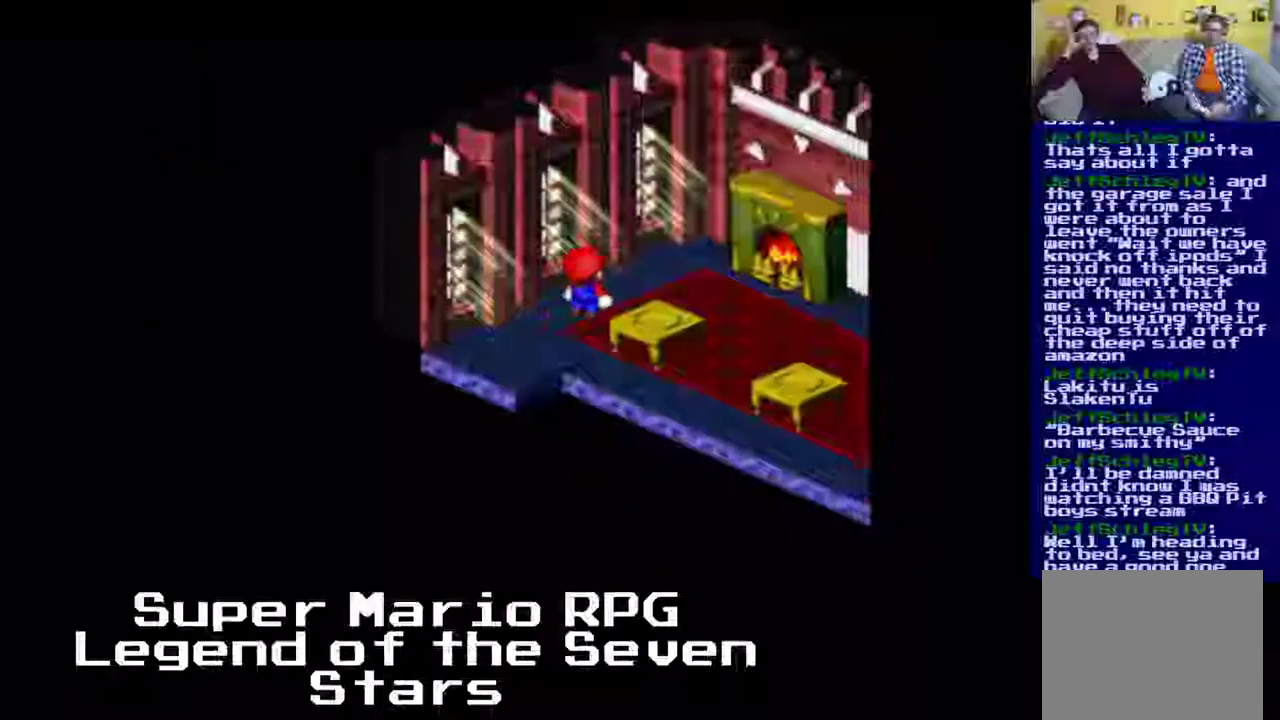
{"buttons": ["X", "DPAD_RIGHT"], "left_stick": "center", "events": [[200, "DPAD_DOWN", "down"], [467, "DPAD_DOWN", "up"]]}